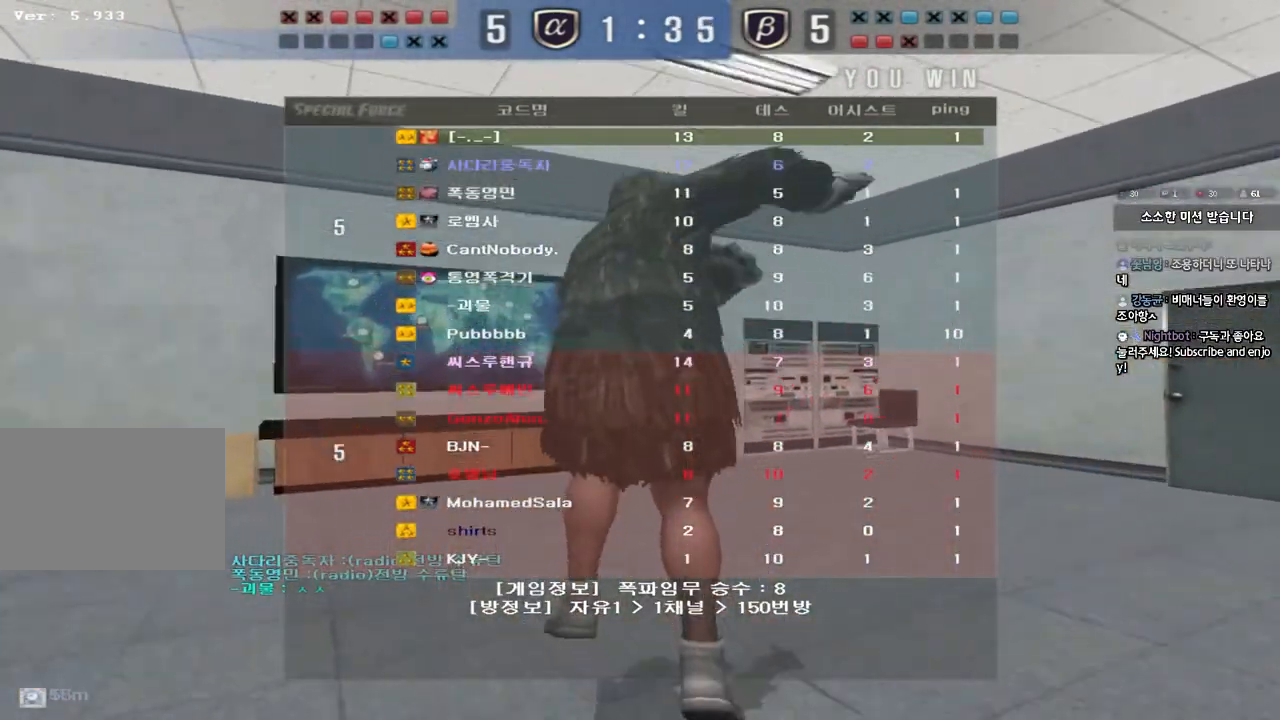
Gameplay with keyboard; each line is a JSON object with the keys held at the frame after it. "events" lists presses ("down") and releases ("up") of "a", "ctrl", "d", "e", "f", "q", "r", "s", "shift", "space", "tab" and "w" between this image and that frame as [ms after this image, input, new state], when the widget could be followed in between. No other keys are recorded. Mouse input is not recorded.
{"keys": ["a", "w"], "events": [[483, "a", "down"], [483, "w", "down"]]}
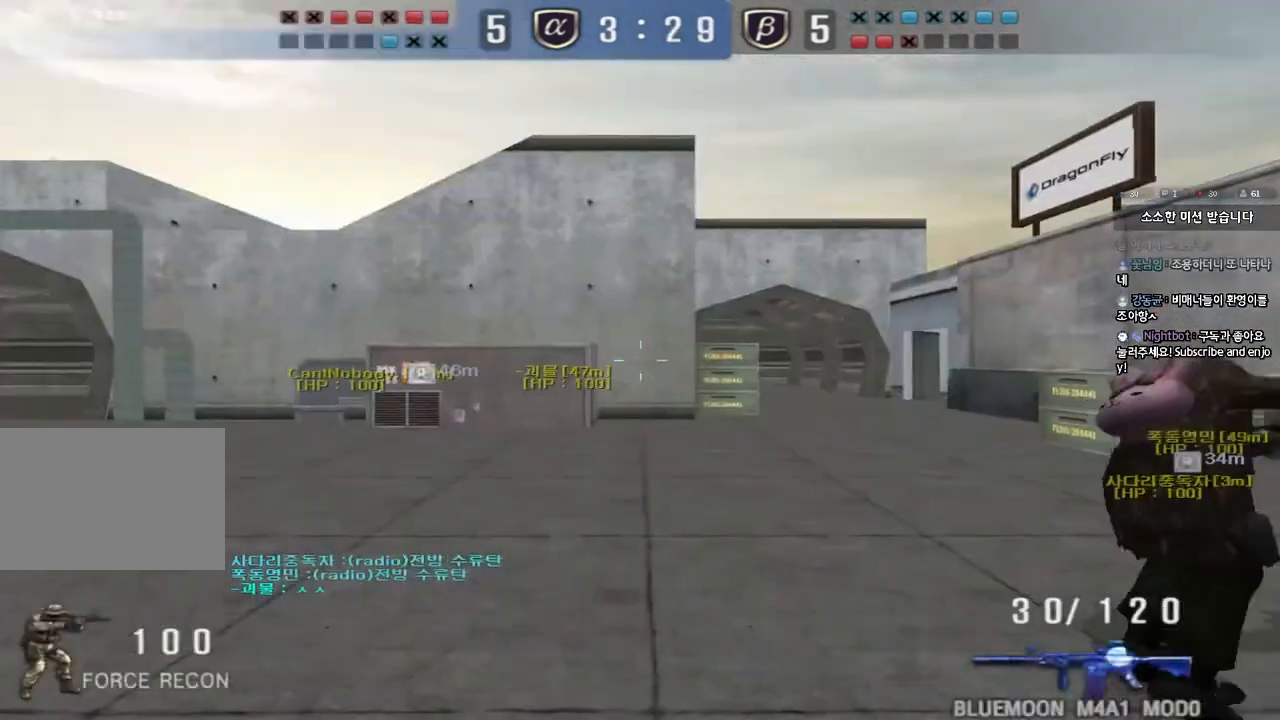
{"keys": ["a", "w"], "events": []}
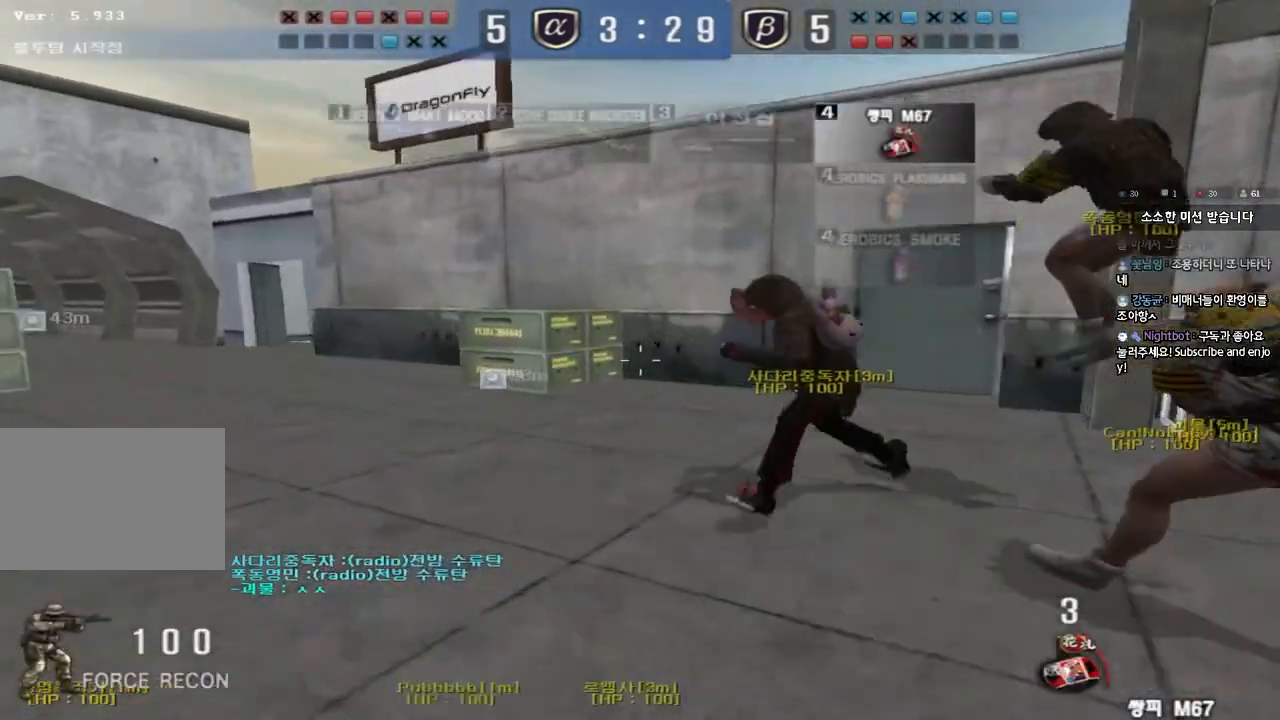
{"keys": ["d", "tab", "w"], "events": [[167, "a", "up"], [200, "d", "down"], [333, "tab", "down"]]}
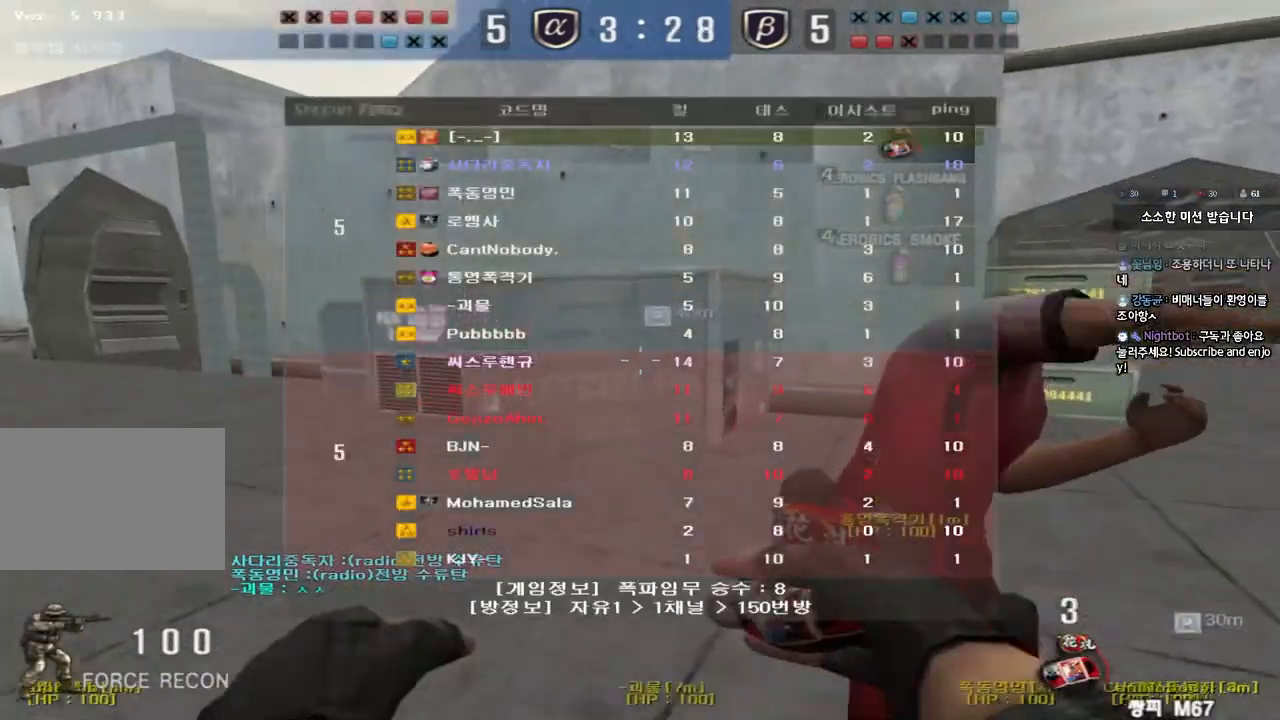
{"keys": ["d", "tab", "w"], "events": []}
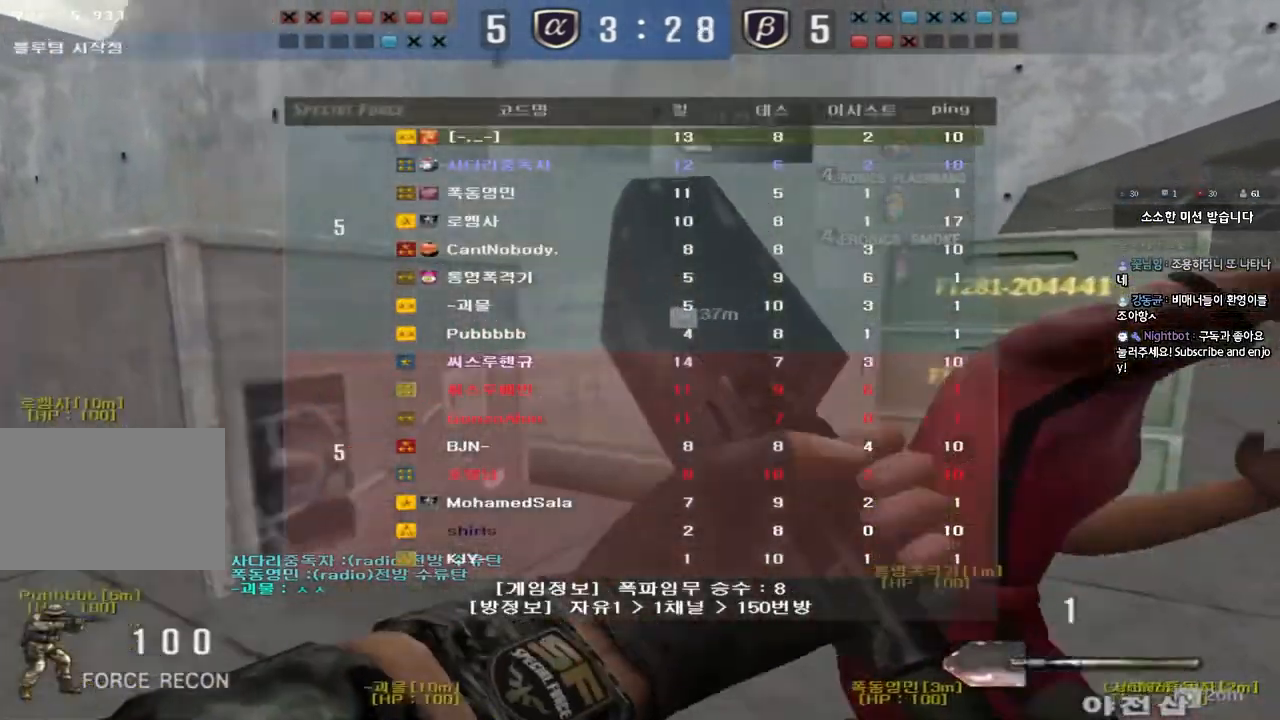
{"keys": ["d", "tab", "w"], "events": []}
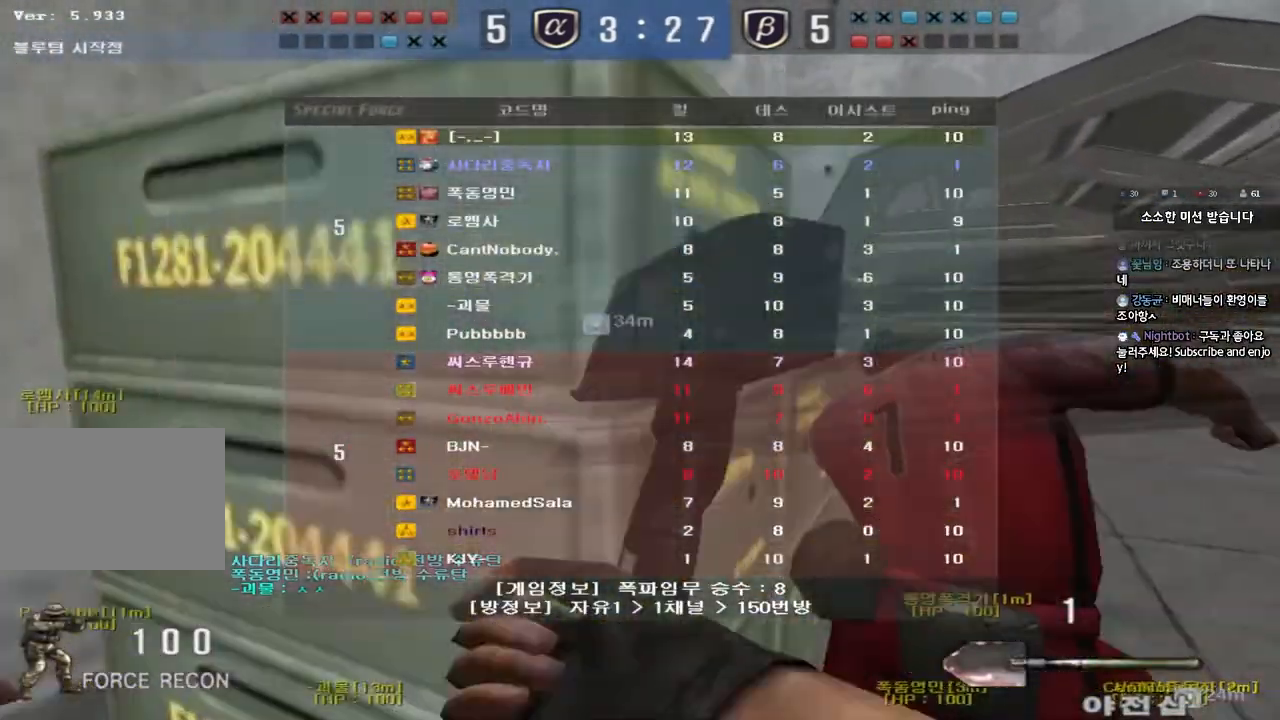
{"keys": ["d", "tab", "w"], "events": []}
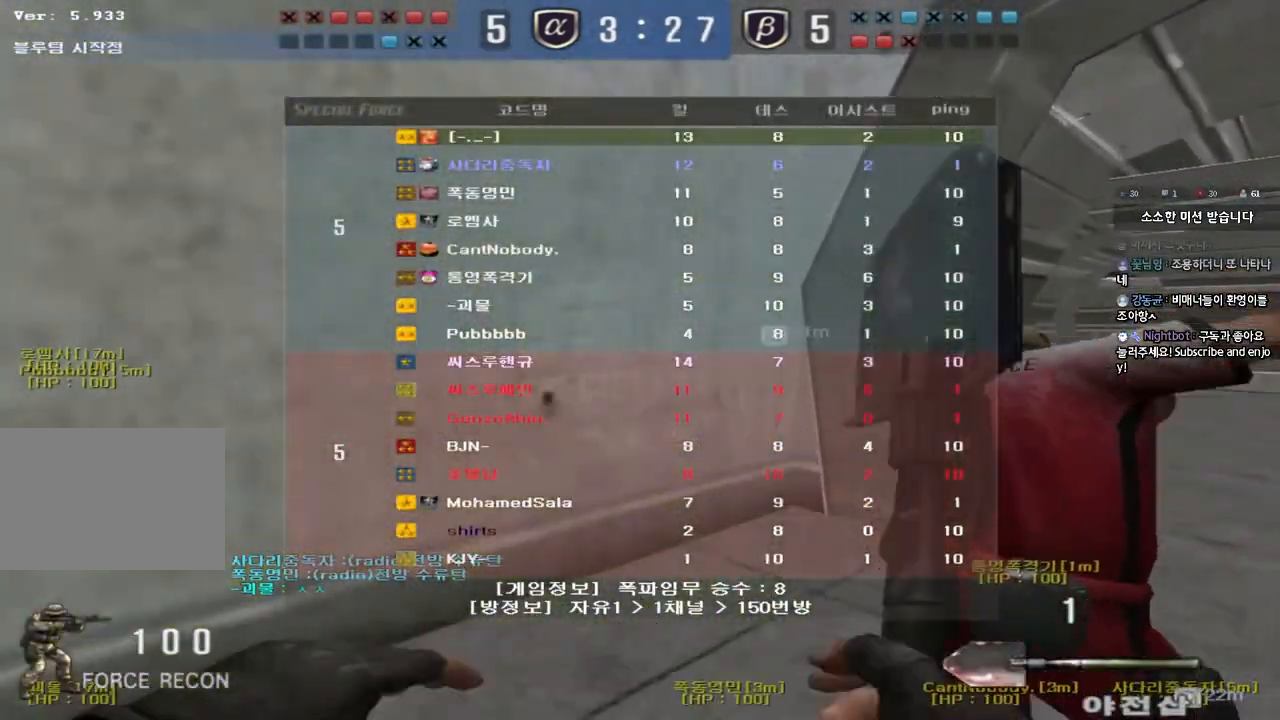
{"keys": ["d", "tab", "w"], "events": []}
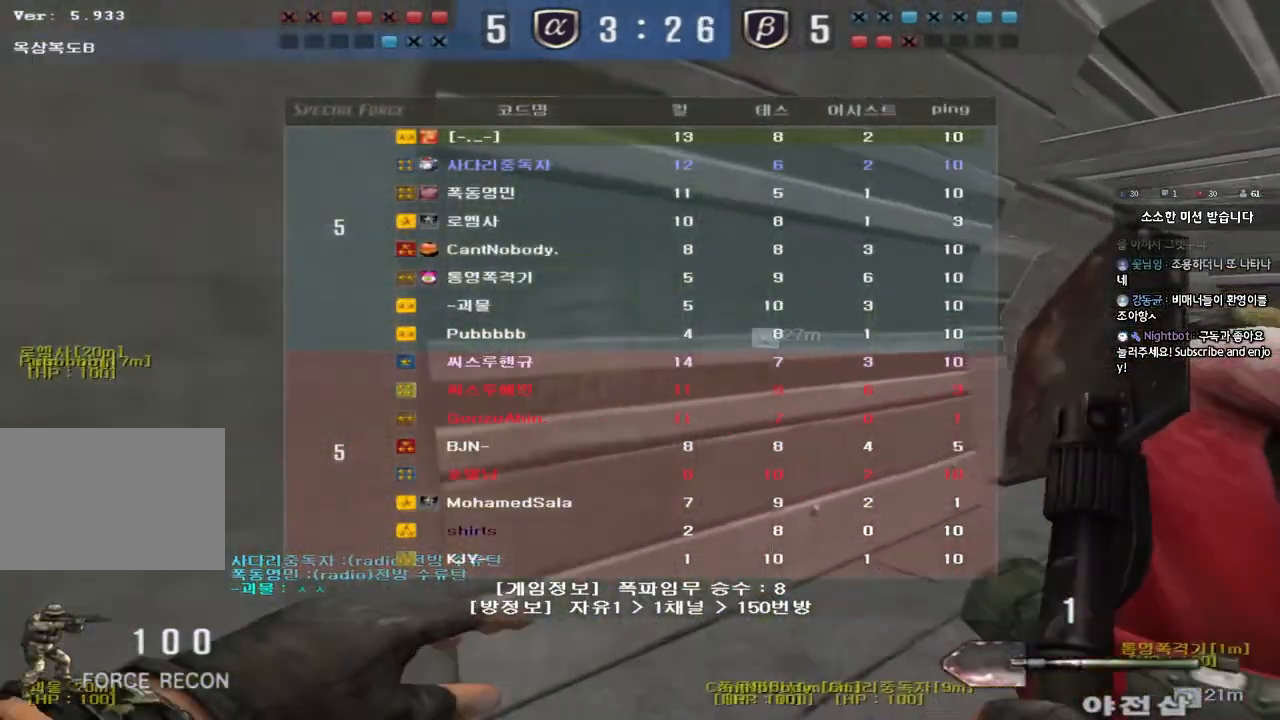
{"keys": ["d", "tab", "w"], "events": []}
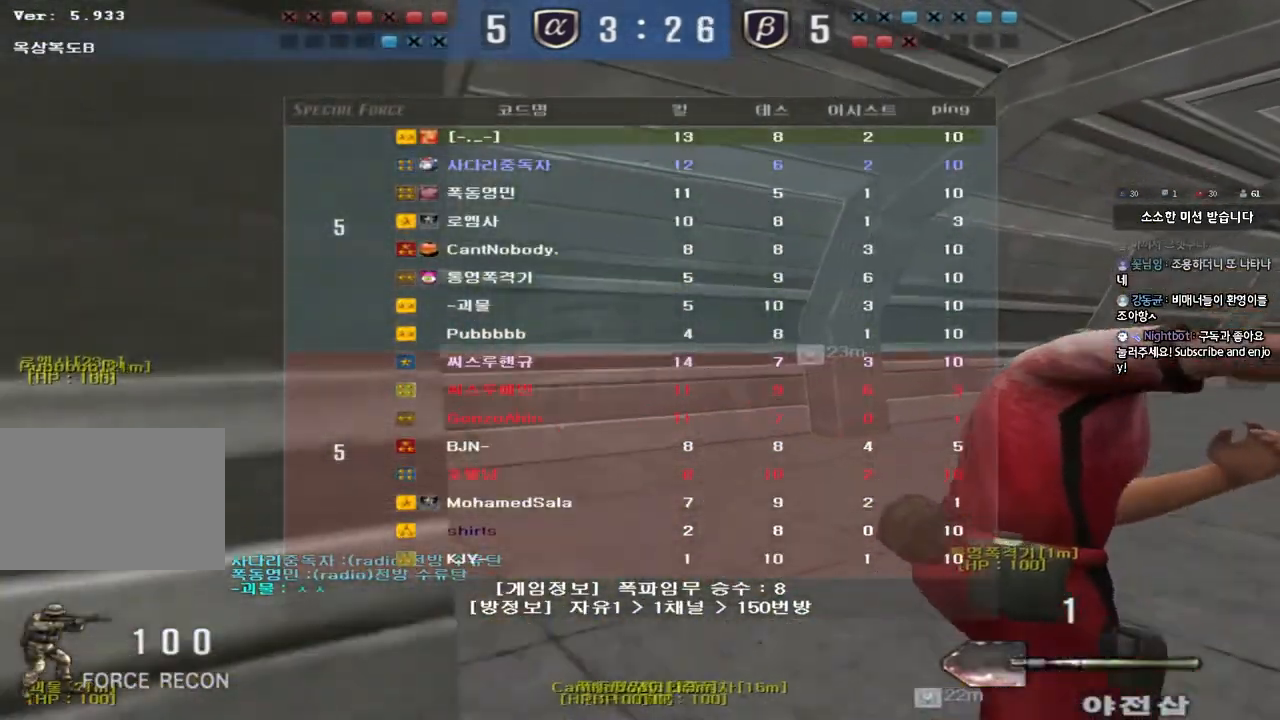
{"keys": ["d", "tab", "w"], "events": []}
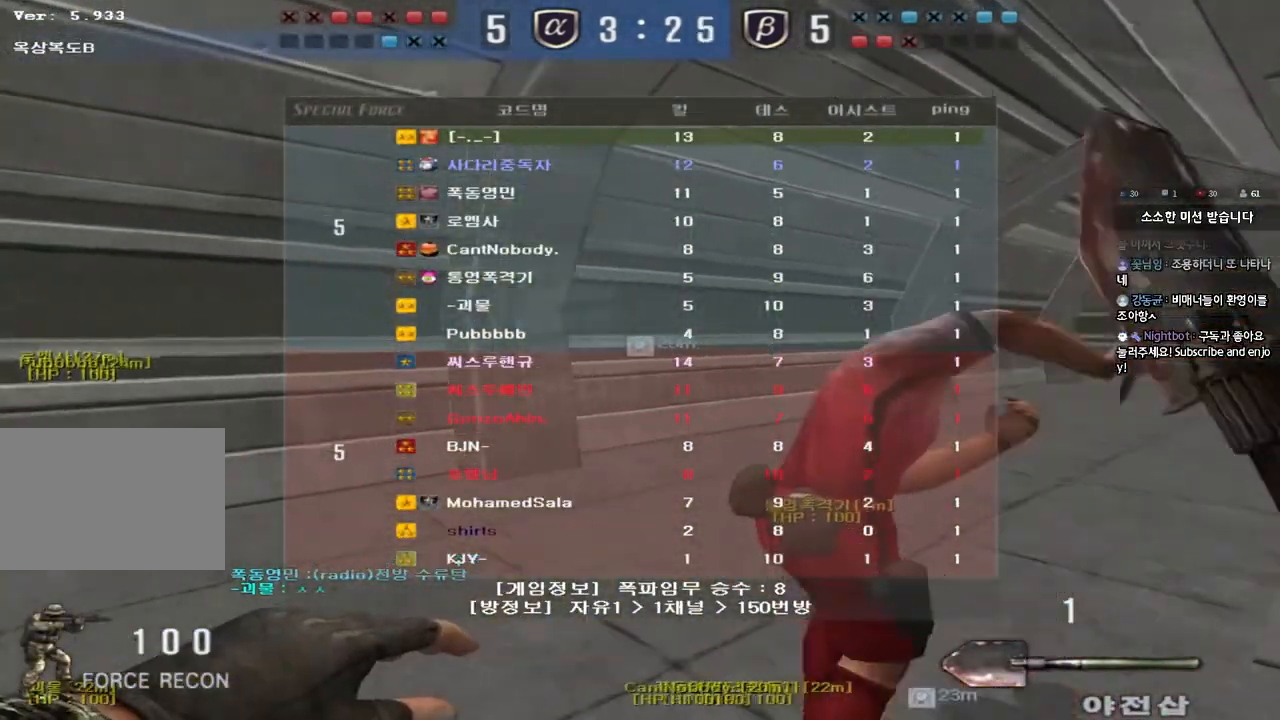
{"keys": ["d", "tab", "w"], "events": []}
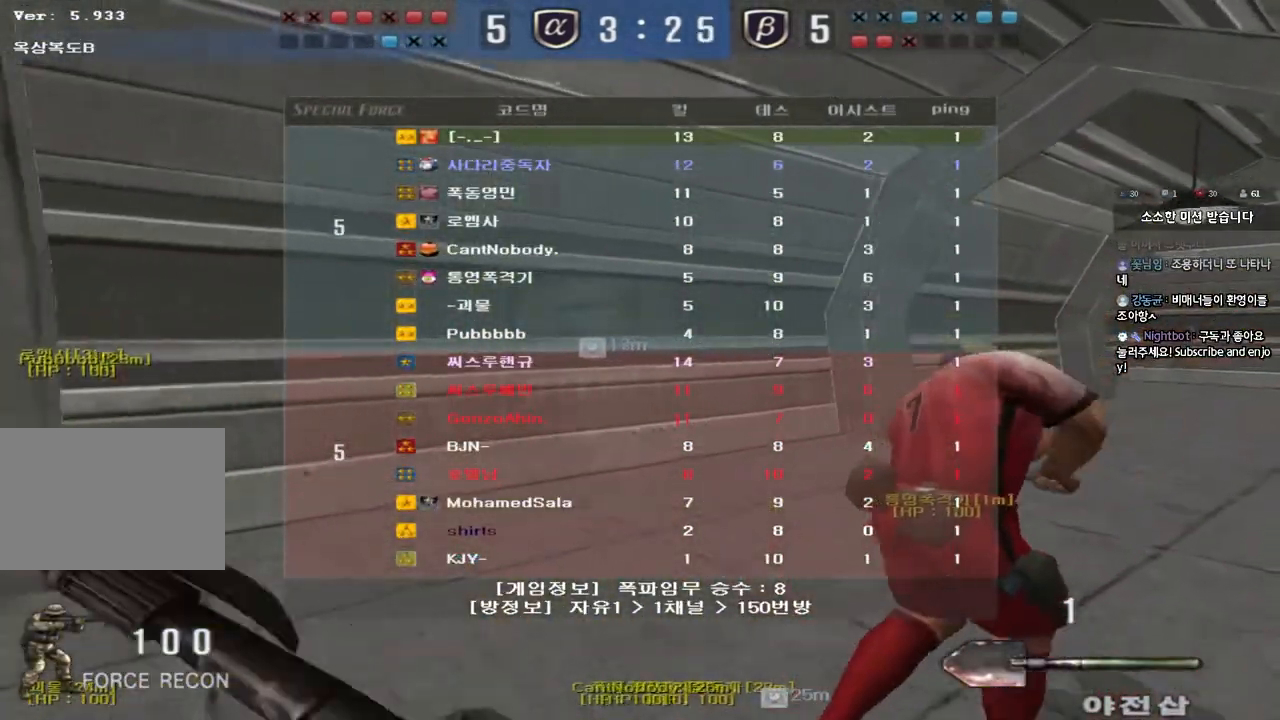
{"keys": ["w"], "events": [[417, "tab", "up"], [433, "d", "up"]]}
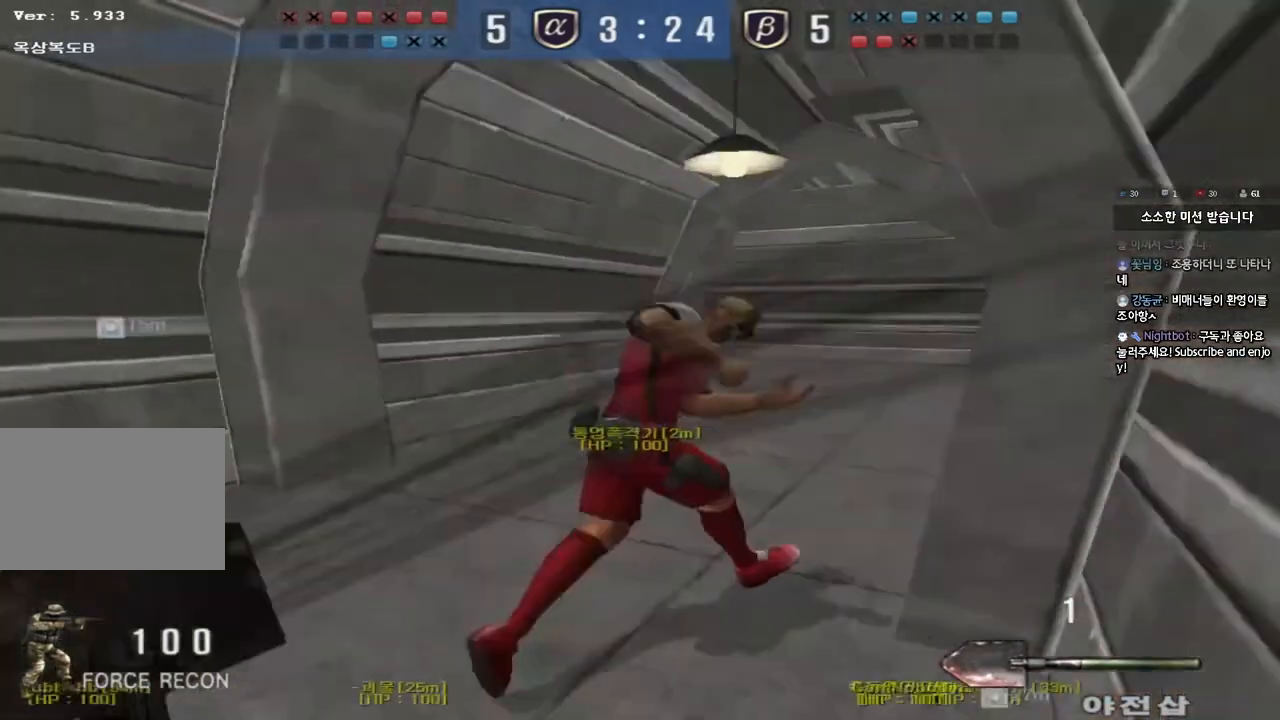
{"keys": ["shift"], "events": [[17, "a", "down"], [483, "shift", "down"], [483, "w", "up"], [500, "a", "up"]]}
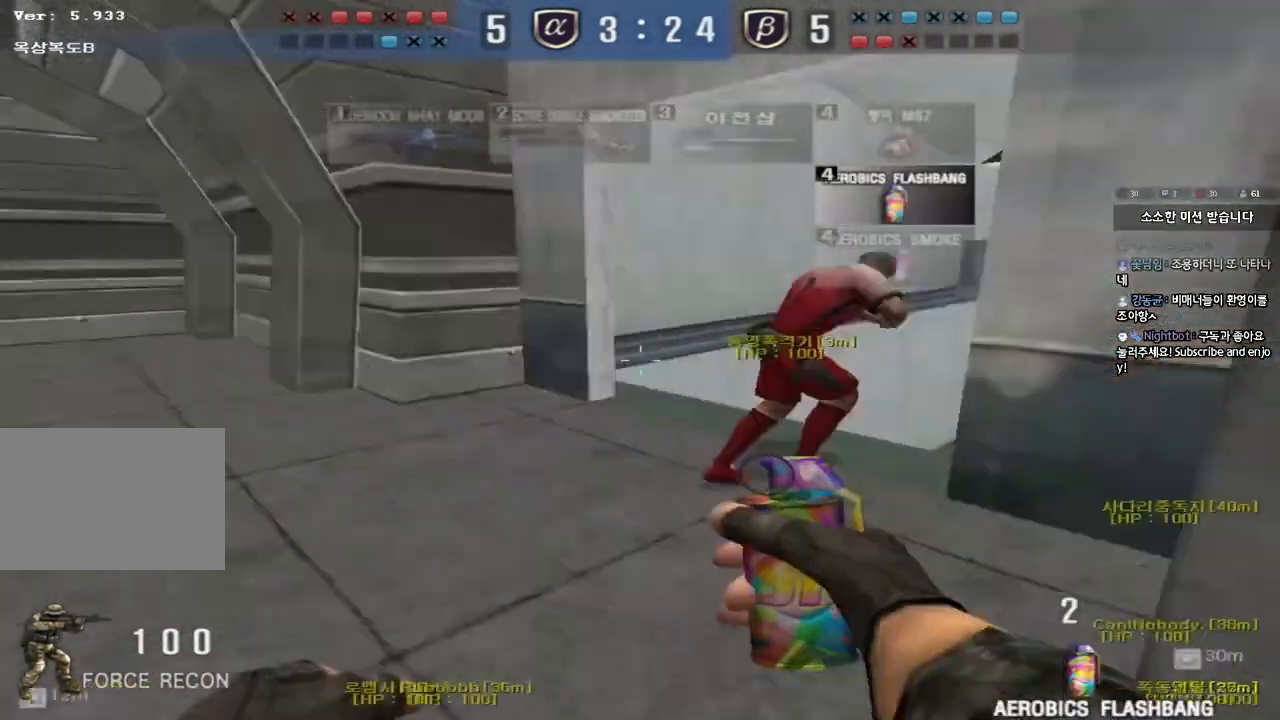
{"keys": ["shift", "tab"], "events": [[17, "space", "down"], [133, "space", "up"], [317, "tab", "down"]]}
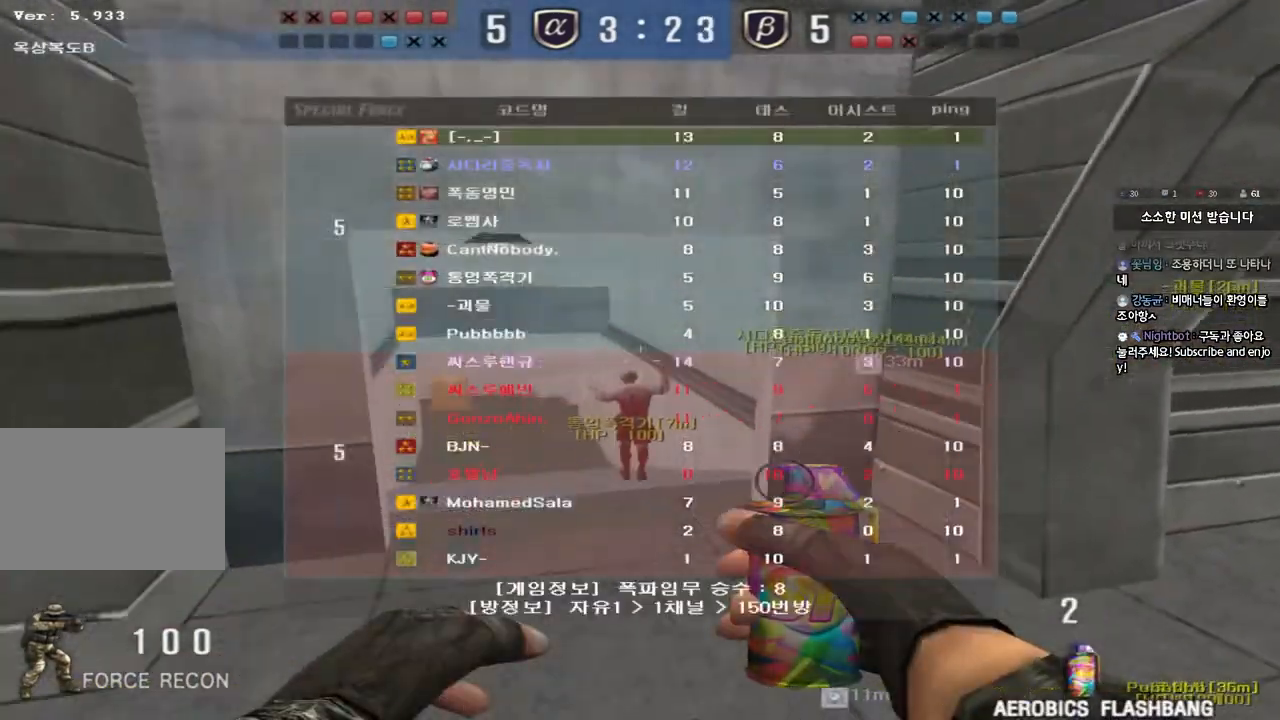
{"keys": ["shift"], "events": [[500, "tab", "up"]]}
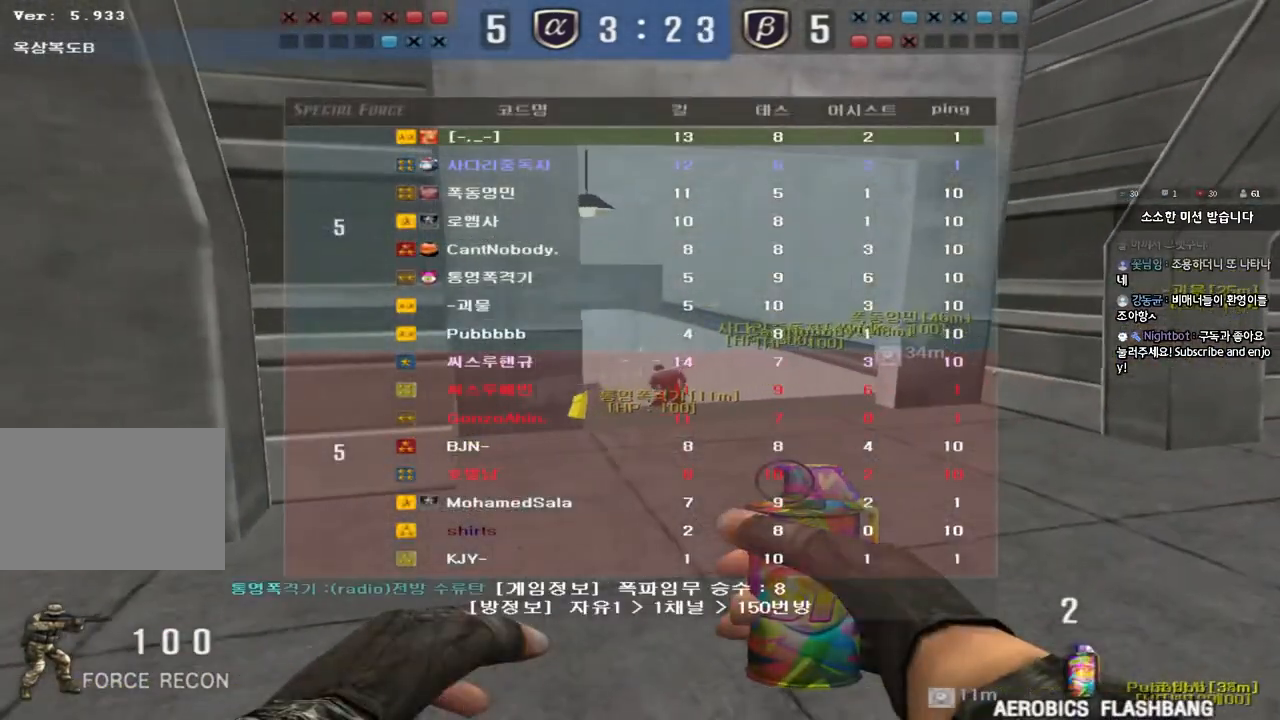
{"keys": [], "events": [[467, "shift", "up"]]}
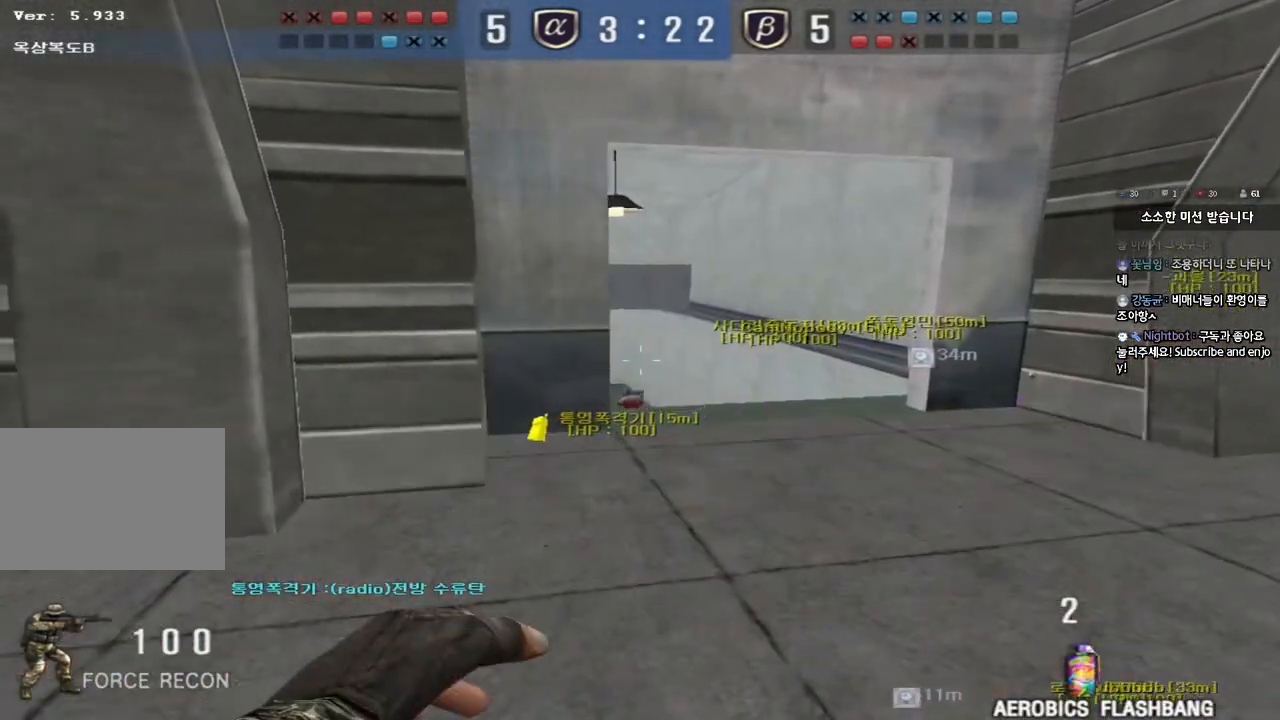
{"keys": ["tab", "w"], "events": [[83, "w", "down"], [267, "tab", "down"]]}
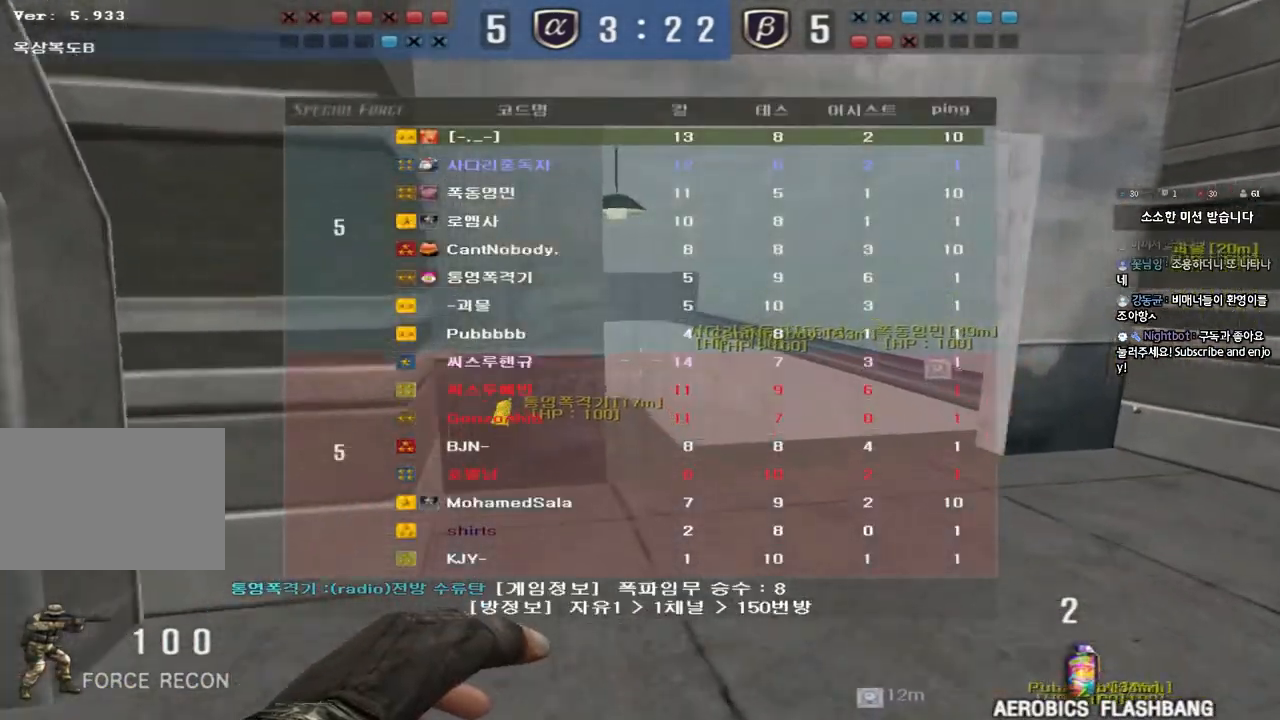
{"keys": ["ctrl"], "events": [[17, "ctrl", "down"], [33, "space", "down"], [33, "w", "up"], [150, "s", "down"], [183, "space", "up"], [200, "ctrl", "up"], [433, "ctrl", "down"], [450, "s", "up"], [500, "tab", "up"]]}
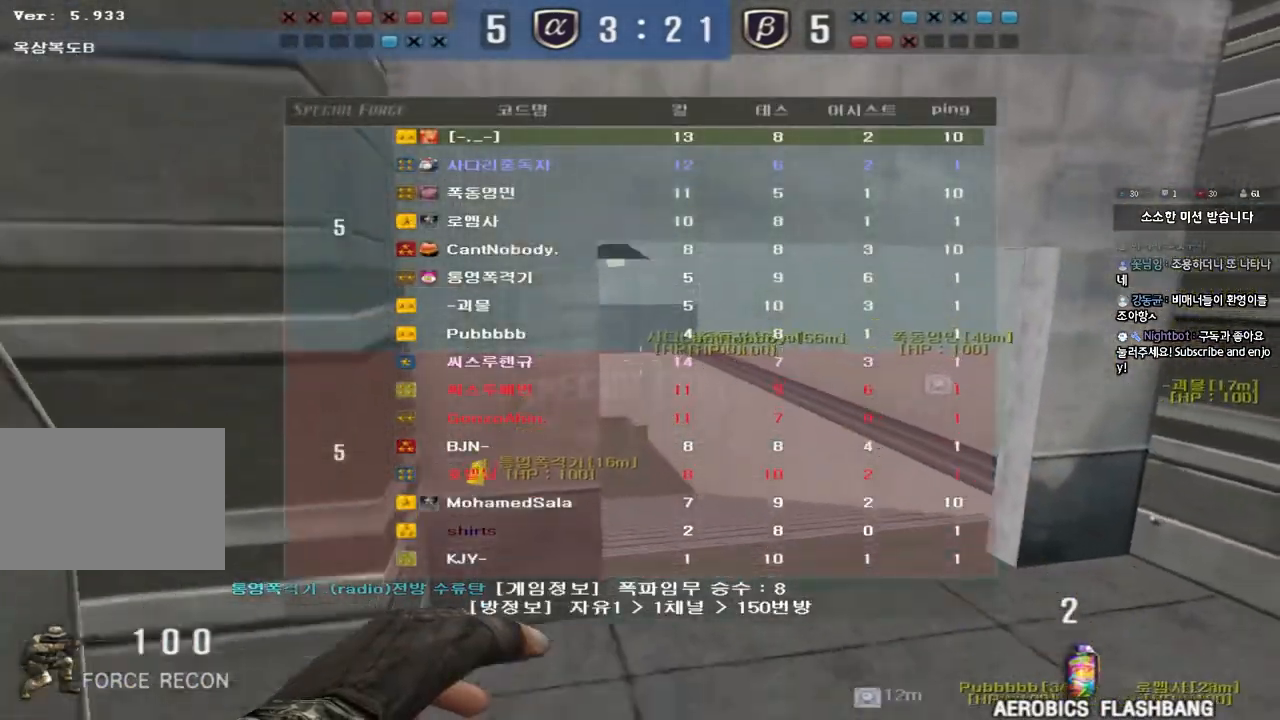
{"keys": [], "events": [[67, "w", "down"], [83, "ctrl", "up"], [367, "ctrl", "down"], [400, "space", "down"], [400, "w", "up"], [500, "ctrl", "up"], [500, "space", "up"]]}
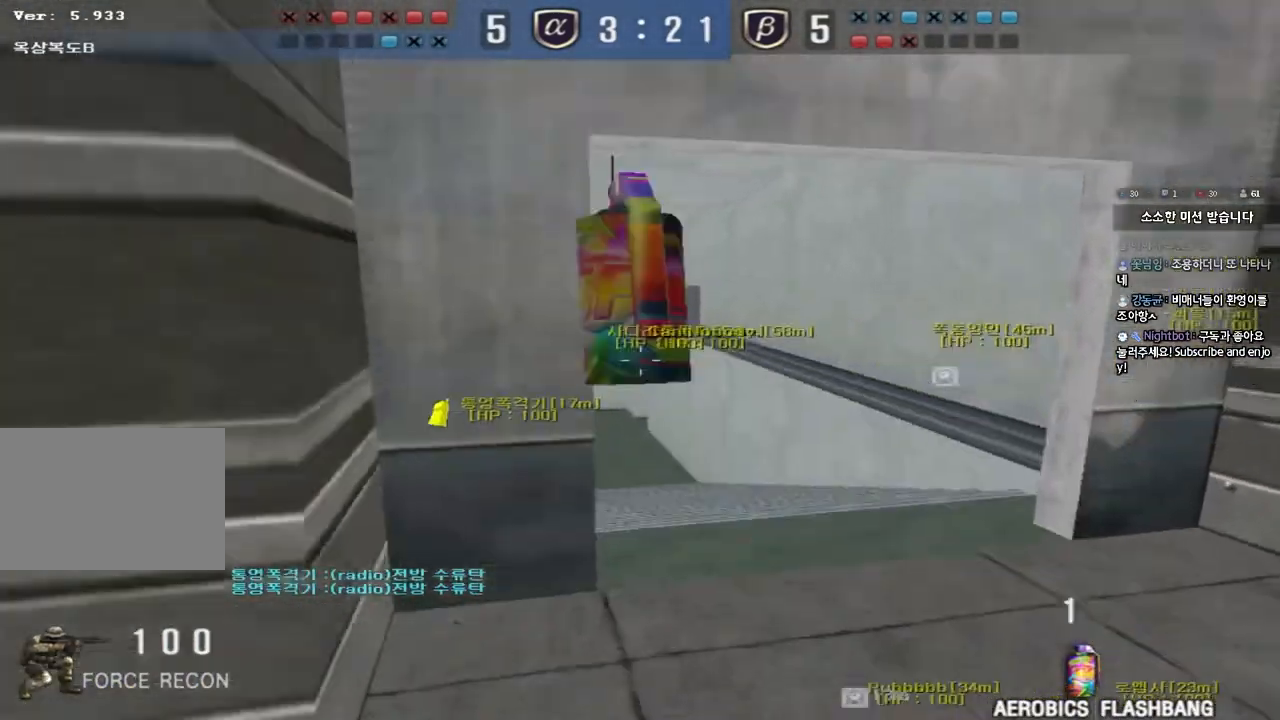
{"keys": ["d", "s"], "events": [[33, "s", "down"], [450, "d", "down"]]}
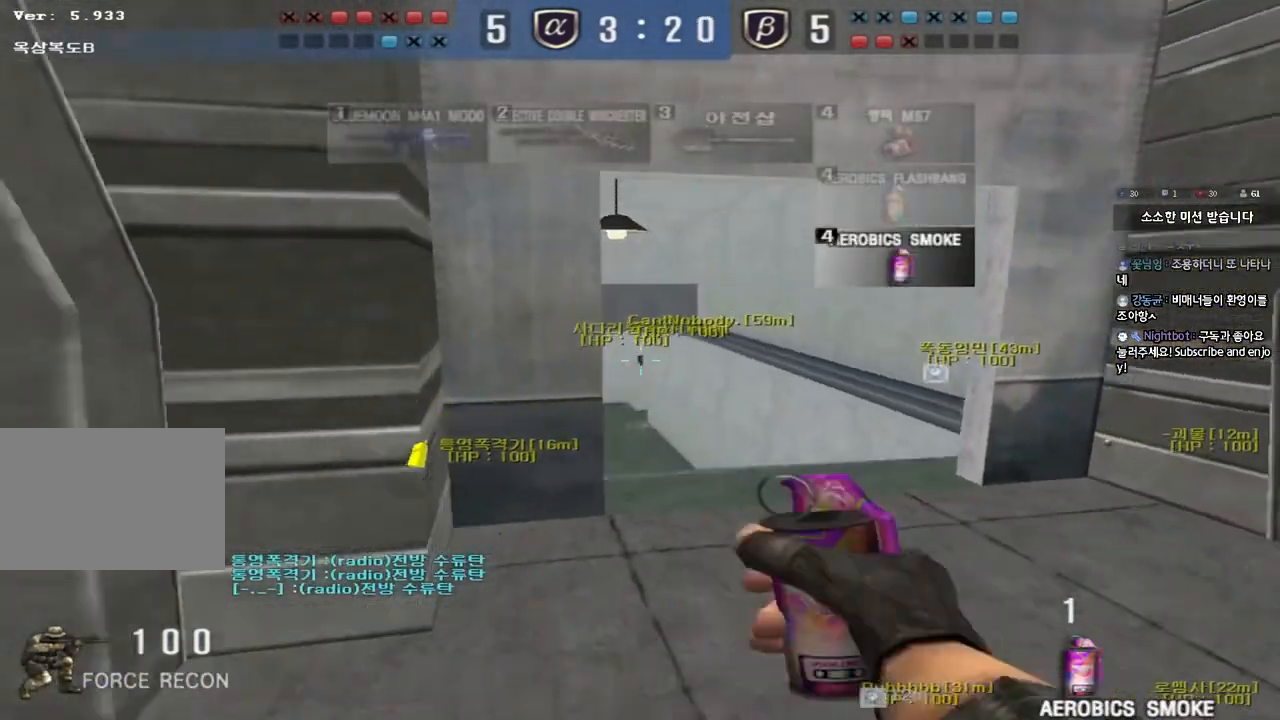
{"keys": ["d", "w"], "events": [[100, "s", "up"], [217, "w", "down"], [267, "ctrl", "down"], [333, "ctrl", "up"]]}
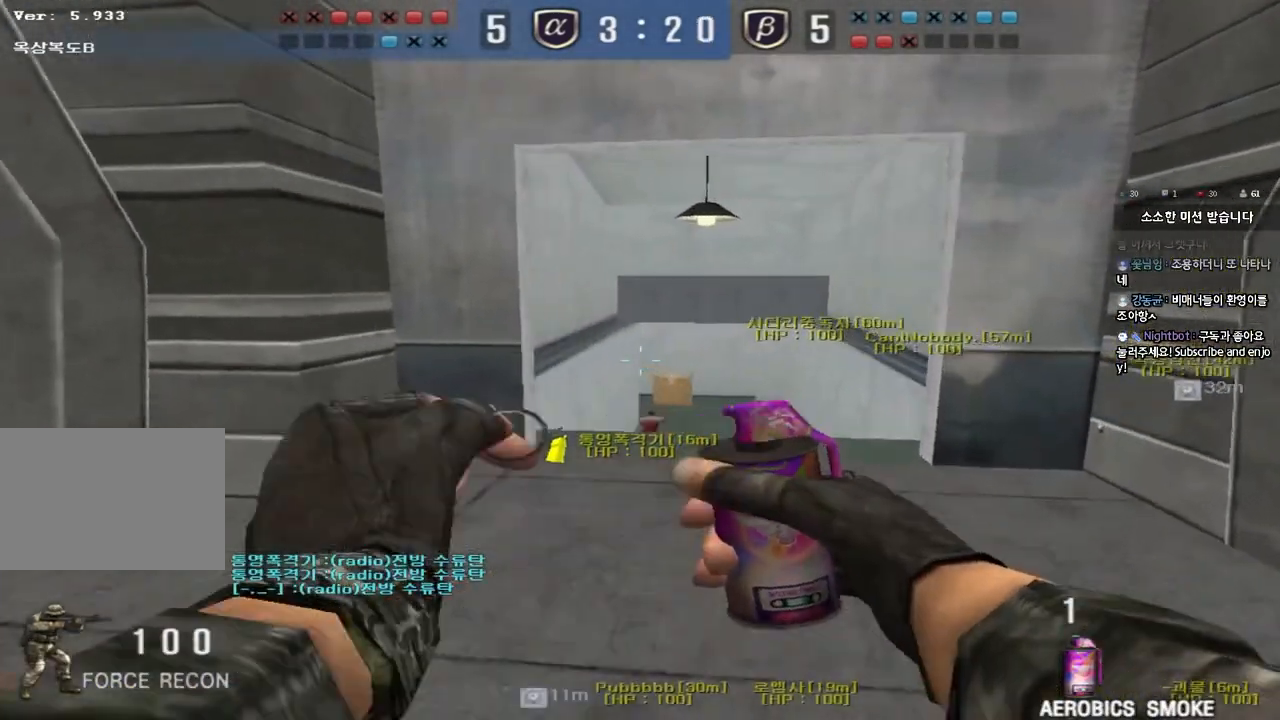
{"keys": ["a", "s"], "events": [[150, "d", "up"], [167, "space", "down"], [167, "w", "up"], [250, "a", "down"], [250, "space", "up"], [267, "s", "down"]]}
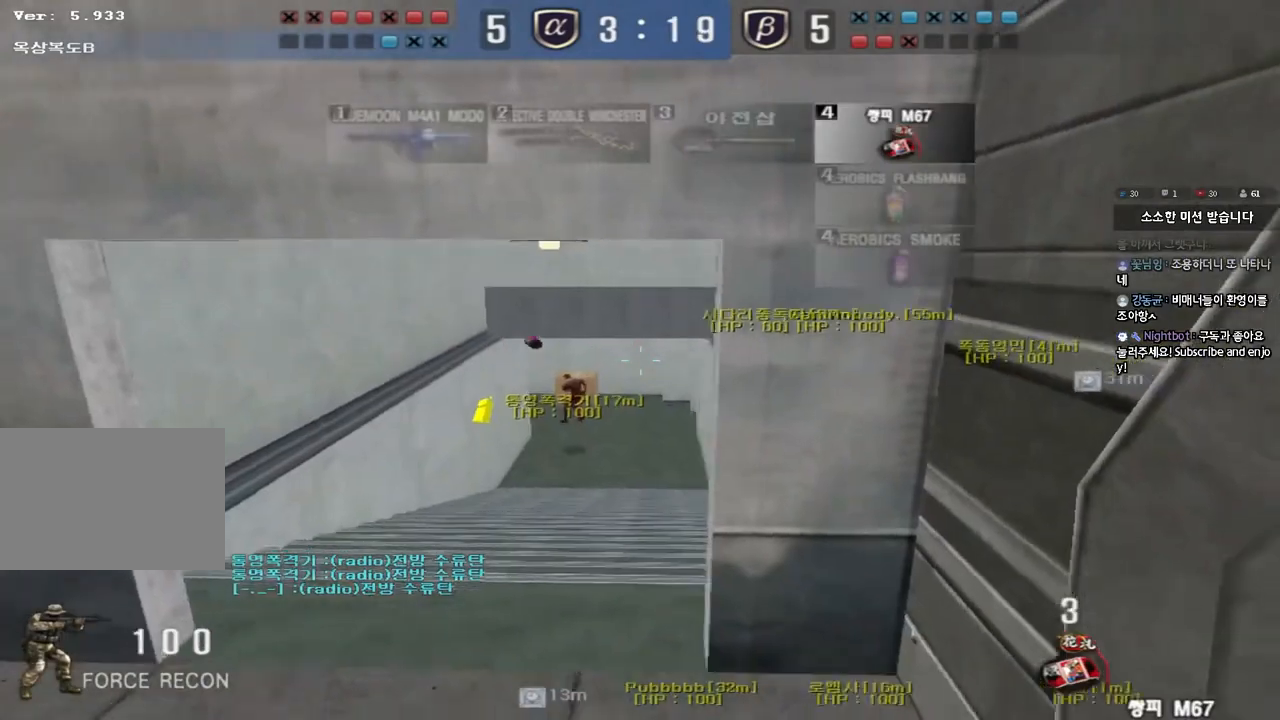
{"keys": ["ctrl"], "events": [[417, "s", "up"], [433, "a", "up"], [433, "ctrl", "down"]]}
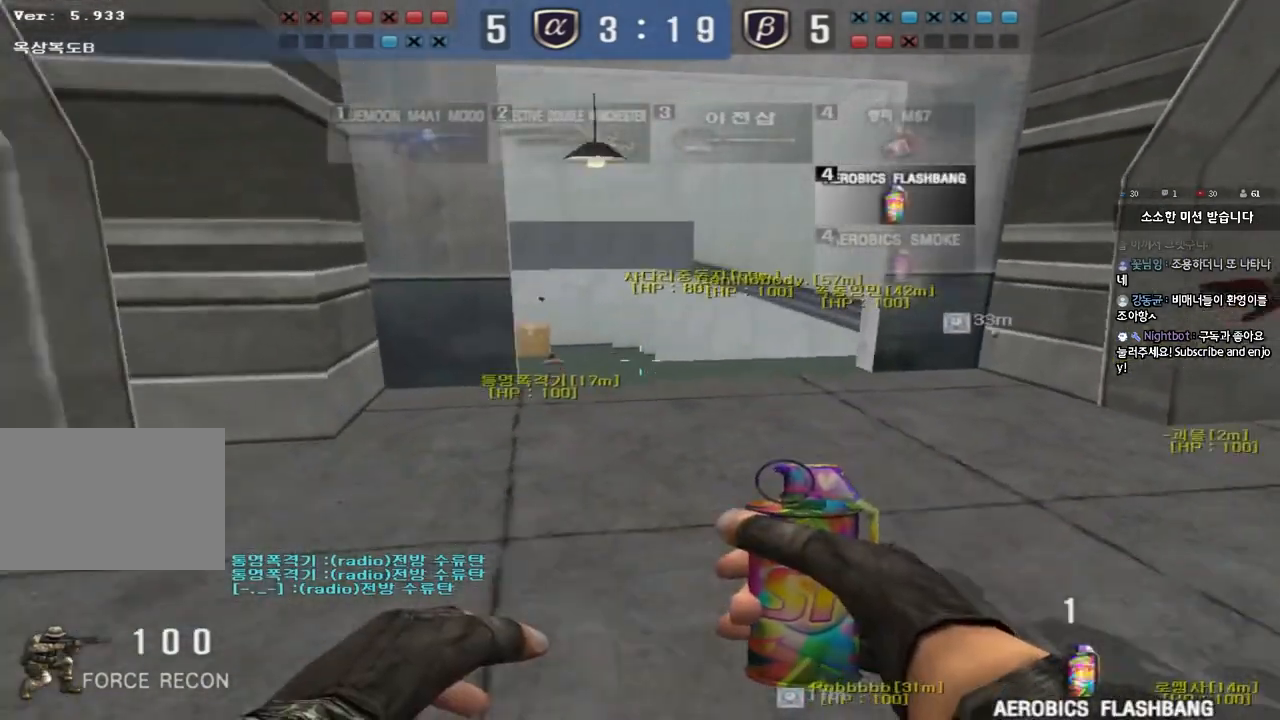
{"keys": ["a", "s"], "events": [[217, "w", "down"], [233, "ctrl", "up"], [233, "d", "down"], [367, "d", "up"], [383, "ctrl", "down"], [383, "w", "up"], [400, "space", "down"], [467, "a", "down"], [467, "ctrl", "up"], [483, "s", "down"], [483, "space", "up"]]}
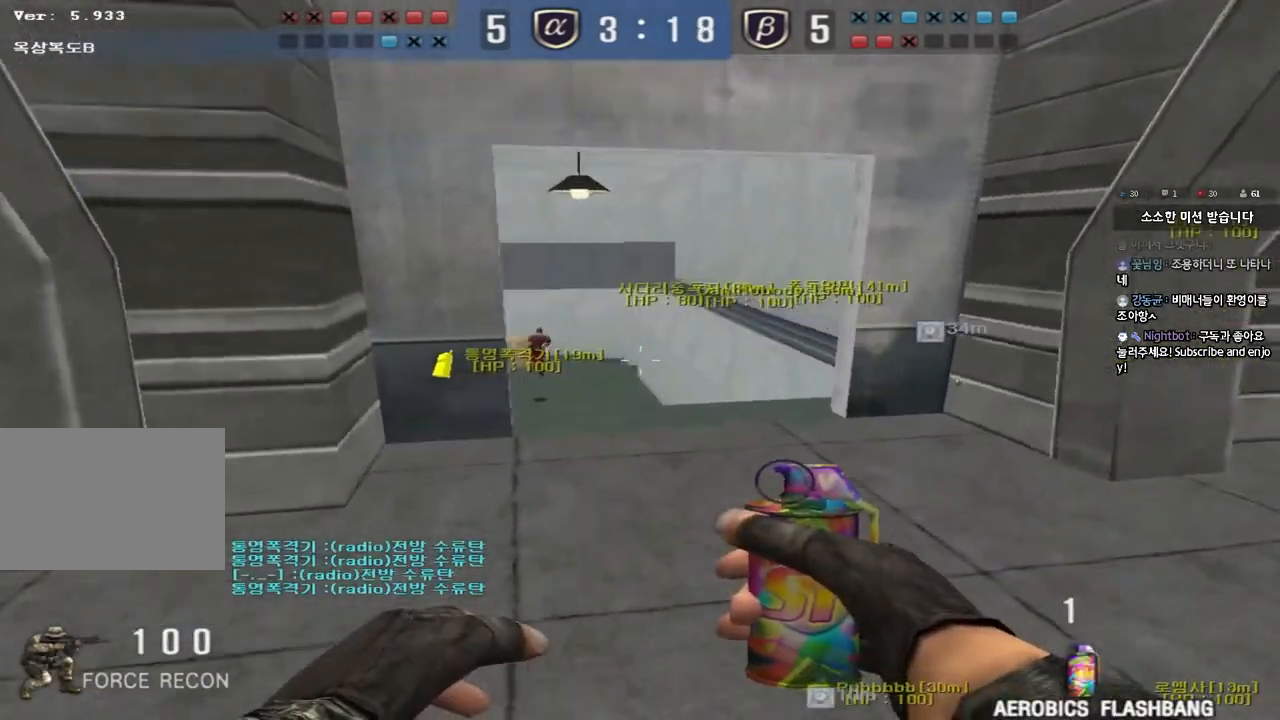
{"keys": ["shift", "w"], "events": [[150, "a", "up"], [150, "s", "up"], [233, "shift", "down"], [283, "d", "down"], [283, "w", "down"], [400, "d", "up"]]}
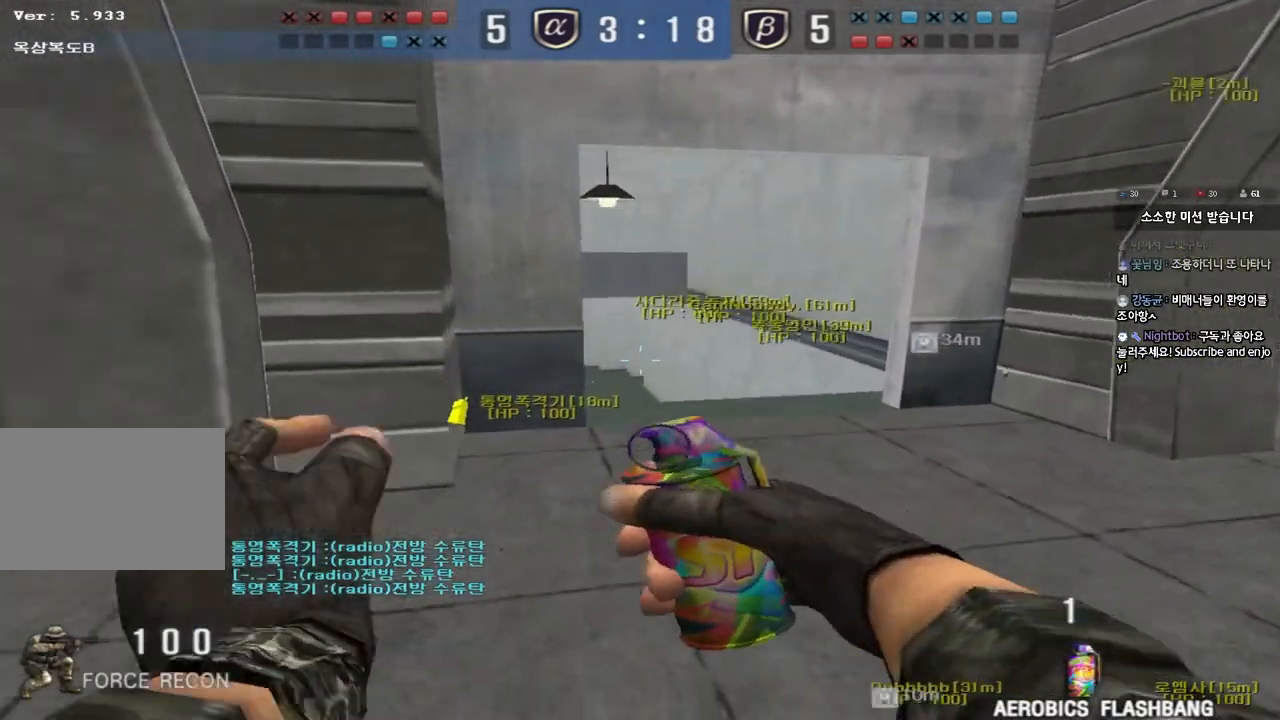
{"keys": ["s"], "events": [[183, "shift", "up"], [317, "space", "down"], [367, "w", "up"], [433, "space", "up"], [467, "s", "down"]]}
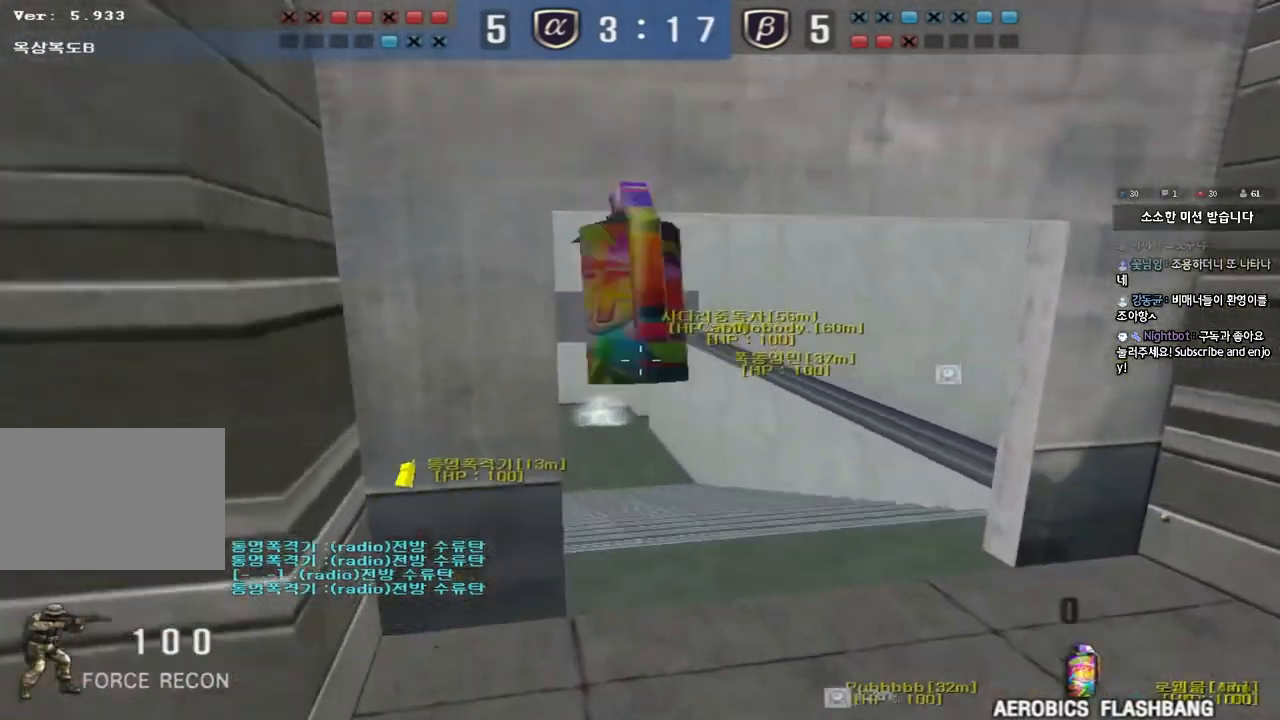
{"keys": ["d", "w"], "events": [[333, "s", "up"], [400, "d", "down"], [433, "w", "down"]]}
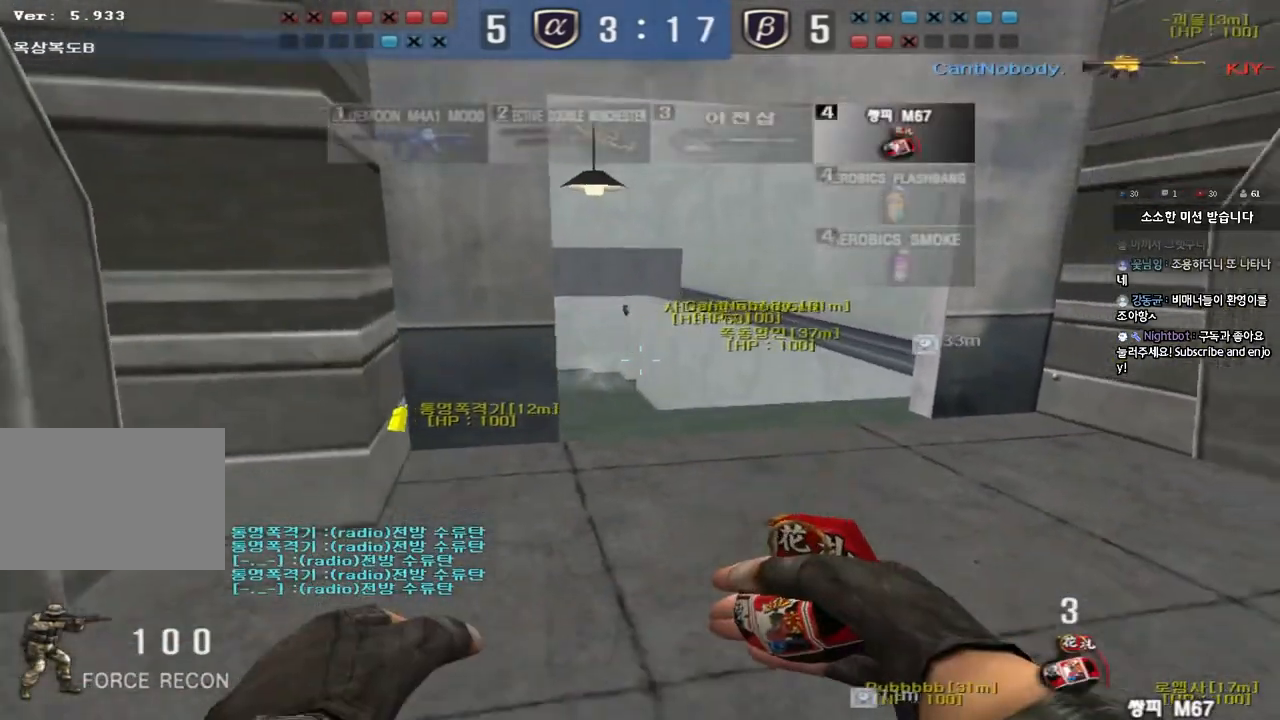
{"keys": ["a", "ctrl", "s"], "events": [[150, "ctrl", "down"], [167, "d", "up"], [183, "space", "down"], [183, "w", "up"], [283, "ctrl", "up"], [283, "space", "up"], [300, "a", "down"], [300, "s", "down"], [400, "ctrl", "down"]]}
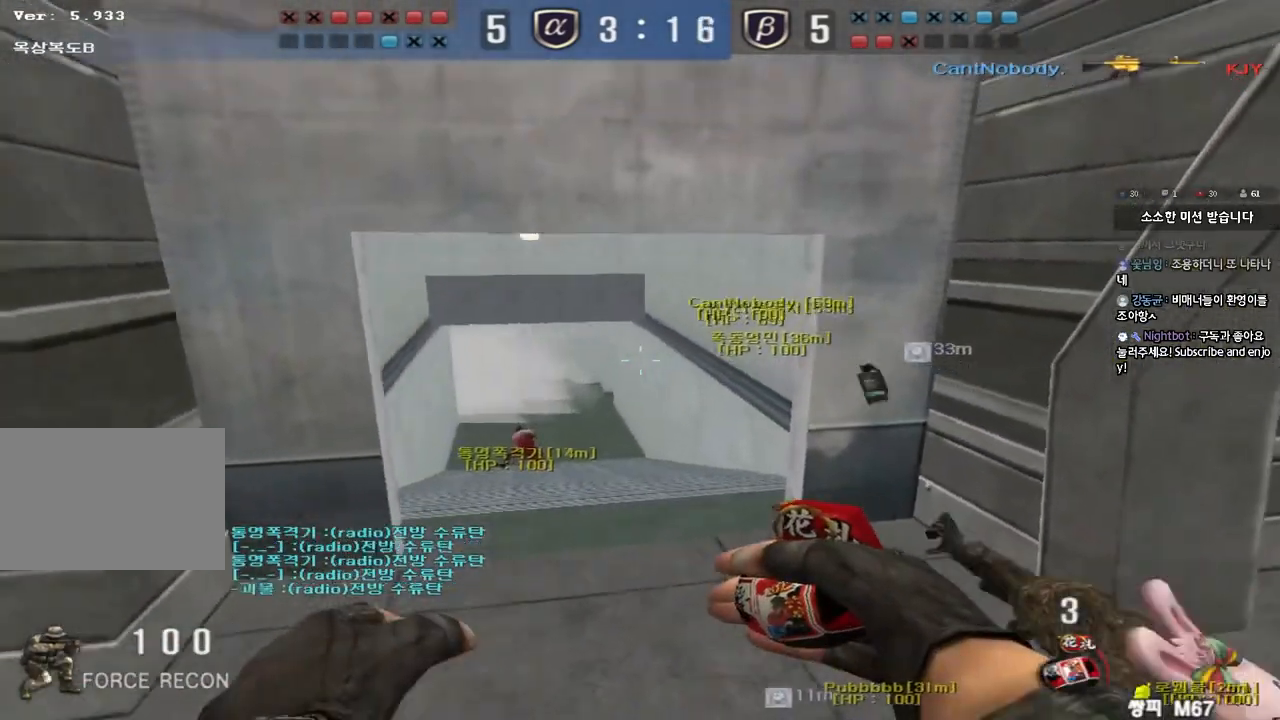
{"keys": ["ctrl", "w"], "events": [[67, "ctrl", "up"], [100, "a", "up"], [100, "s", "up"], [167, "ctrl", "down"], [200, "ctrl", "up"], [200, "d", "down"], [200, "w", "down"], [500, "ctrl", "down"], [500, "d", "up"]]}
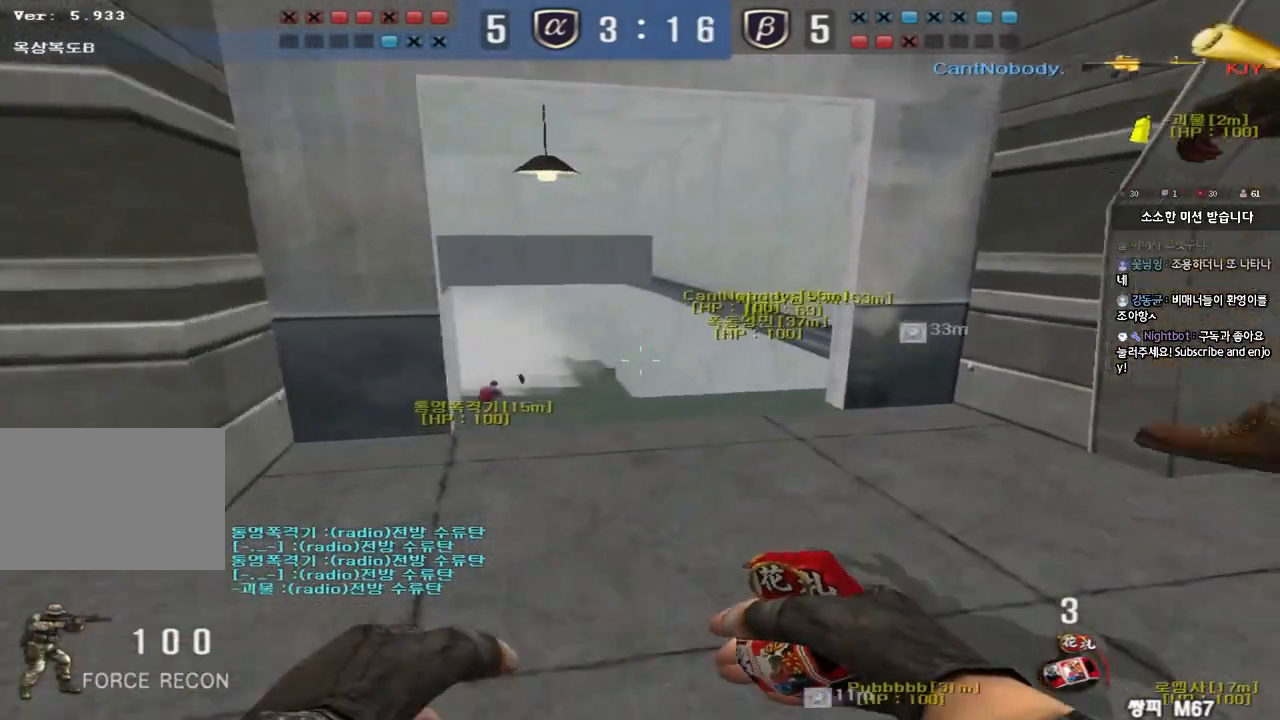
{"keys": ["ctrl", "d"], "events": [[17, "w", "up"], [33, "space", "down"], [117, "a", "down"], [117, "s", "down"], [117, "space", "up"], [133, "ctrl", "up"], [250, "ctrl", "down"], [417, "a", "up"], [417, "s", "up"], [500, "d", "down"]]}